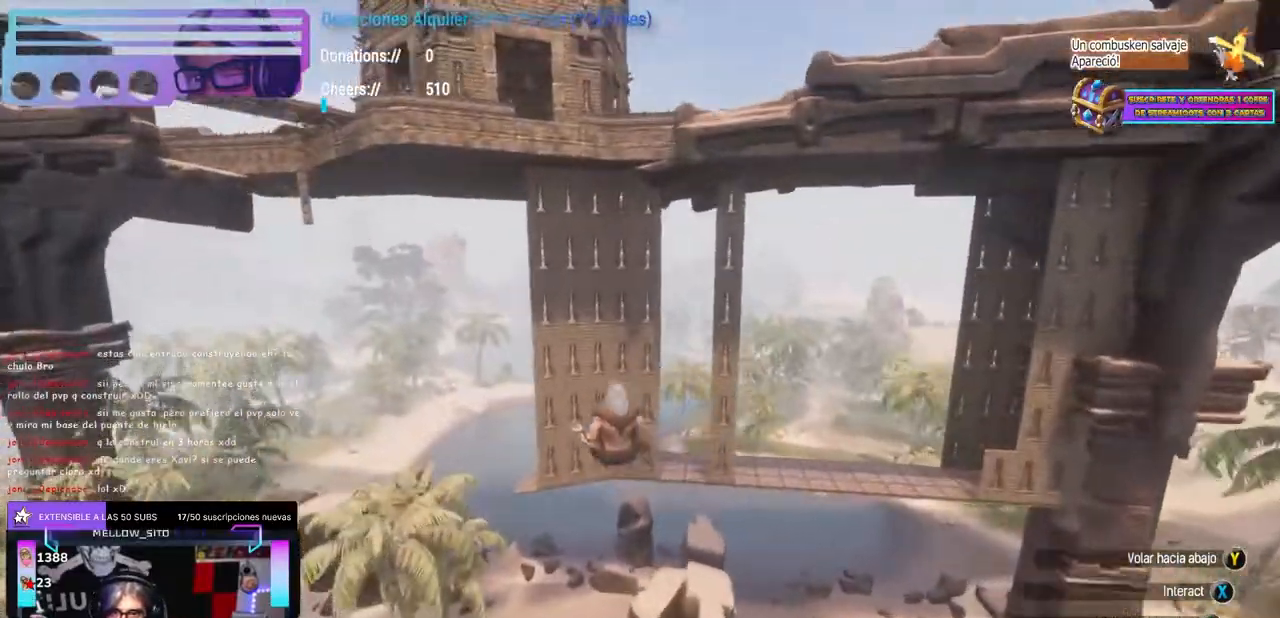
Gameplay with a controller (Xbox layout); each line is a JSON object with the inputs held at the frame after it (dt_ms = milliseconds from this image to that frame). "events" lists button and stick changes between this image and that frame as [ms after this image, input, new state], when the widget could be followed in between. Not read: R3.
{"dt_ms": 500, "buttons": [], "left_stick": "up-left", "right_stick": "right", "events": [[217, "right_stick", "right"], [383, "right_stick", "center"], [467, "right_stick", "right"]]}
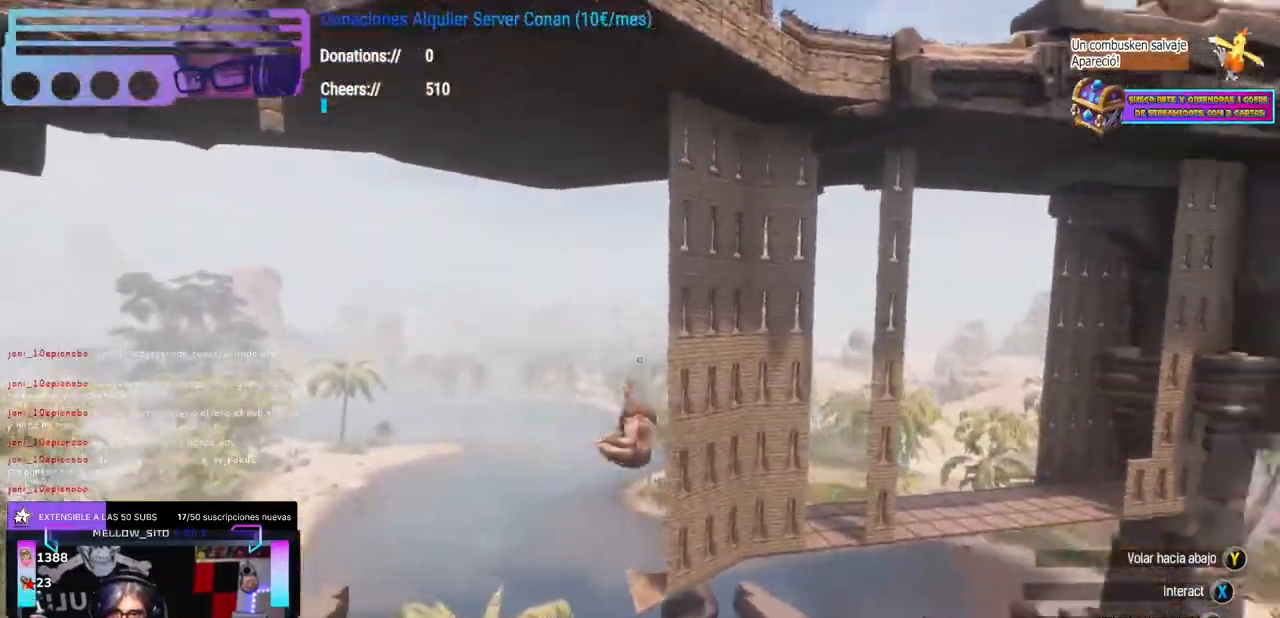
{"dt_ms": 500, "buttons": [], "left_stick": "up-left", "right_stick": "right", "events": []}
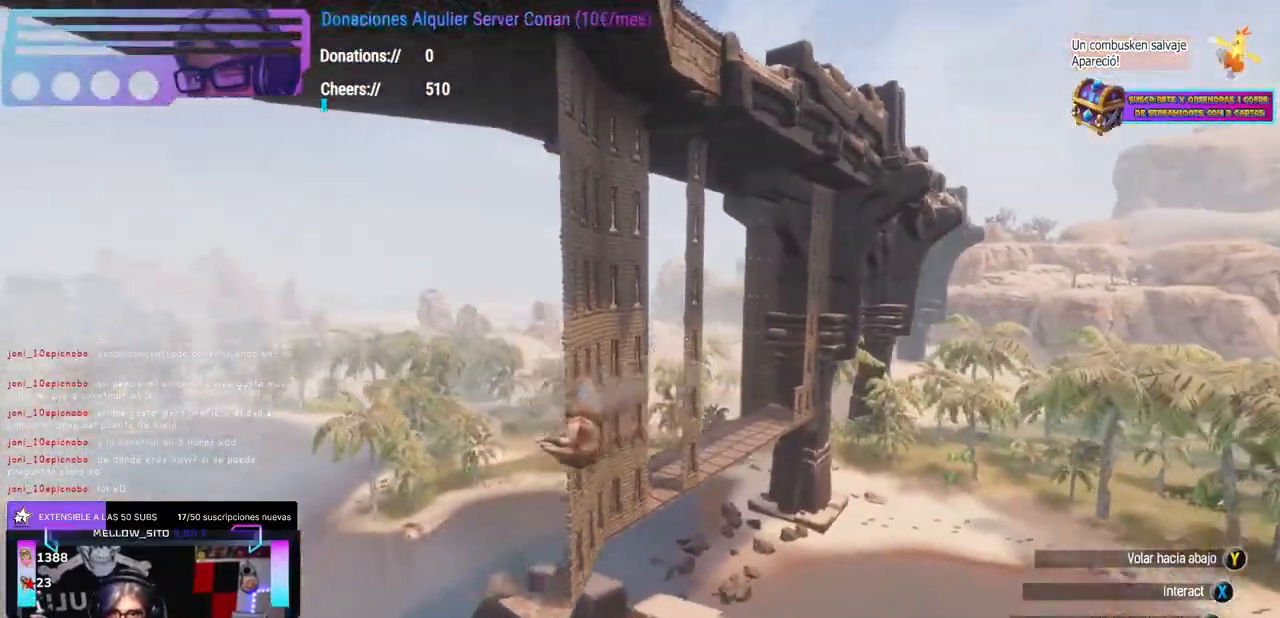
{"dt_ms": 500, "buttons": [], "left_stick": "center", "right_stick": "up-right", "events": [[400, "right_stick", "up-right"], [433, "left_stick", "center"]]}
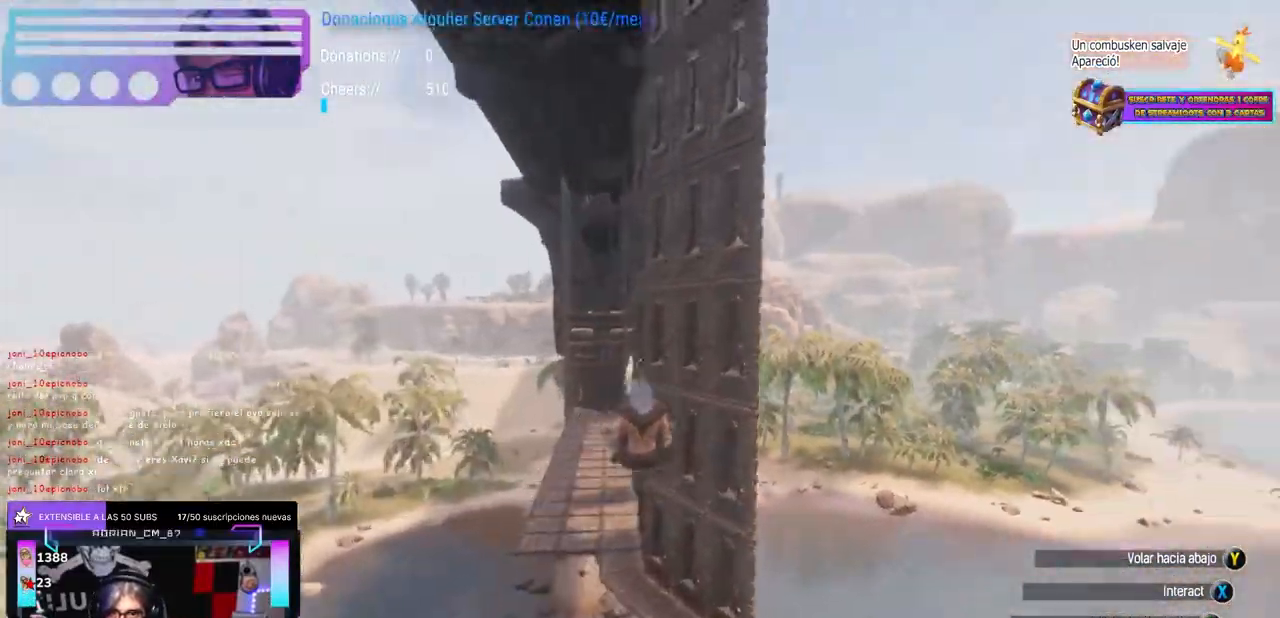
{"dt_ms": 500, "buttons": [], "left_stick": "center", "right_stick": "up-right", "events": [[67, "right_stick", "down"], [83, "left_stick", "up"], [217, "right_stick", "down-right"], [283, "left_stick", "center"], [367, "left_stick", "up-left"], [367, "right_stick", "up-right"], [433, "left_stick", "center"]]}
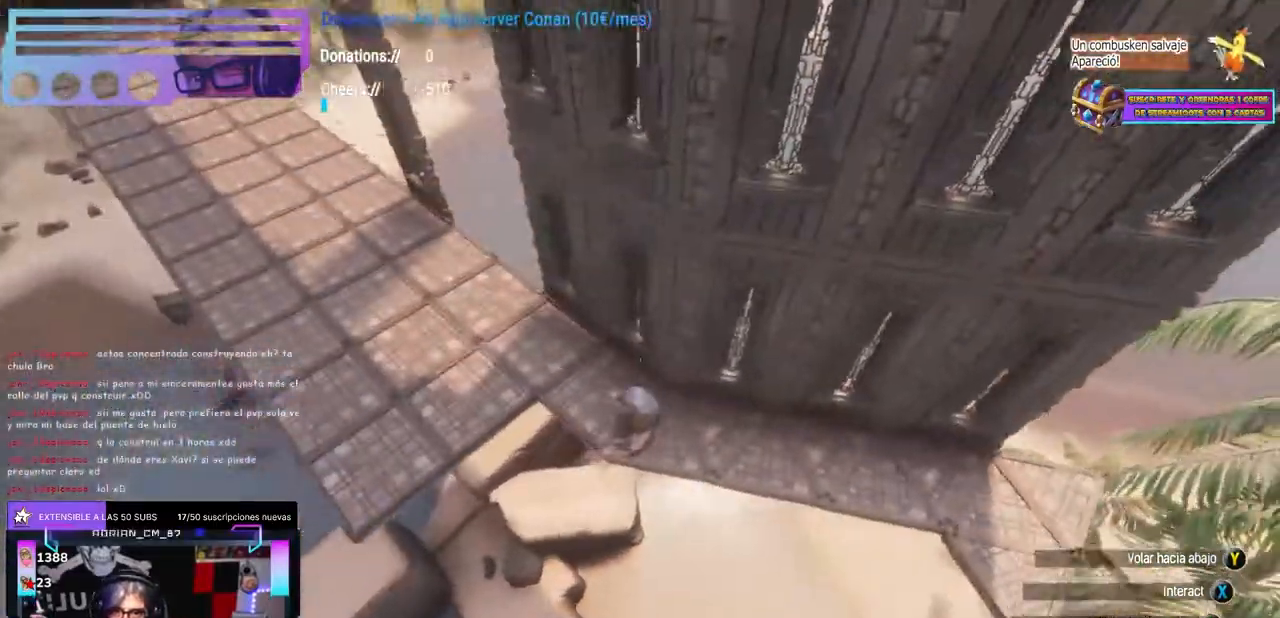
{"dt_ms": 500, "buttons": [], "left_stick": "center", "right_stick": "center", "events": [[33, "right_stick", "down-left"], [150, "right_stick", "center"], [183, "X", "down"], [317, "X", "up"], [333, "left_stick", "up"], [483, "left_stick", "center"]]}
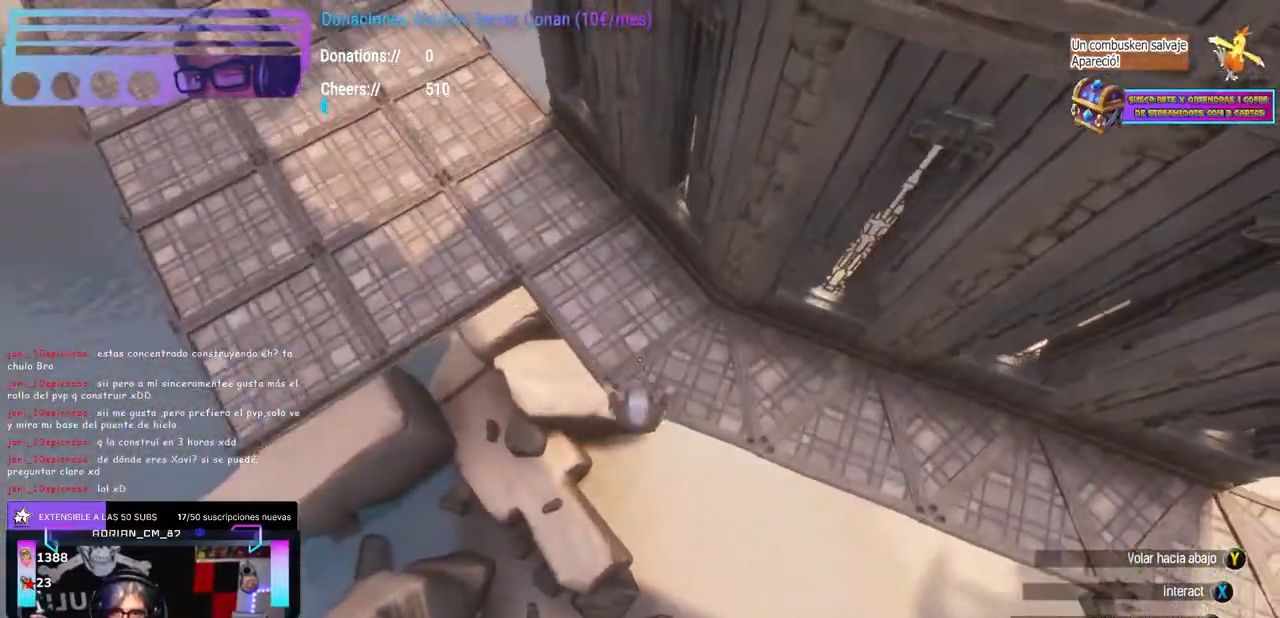
{"dt_ms": 500, "buttons": ["L1"], "left_stick": "center", "right_stick": "center", "events": [[100, "right_stick", "up-right"], [217, "left_stick", "down-left"], [300, "left_stick", "center"], [400, "L1", "down"], [433, "right_stick", "center"]]}
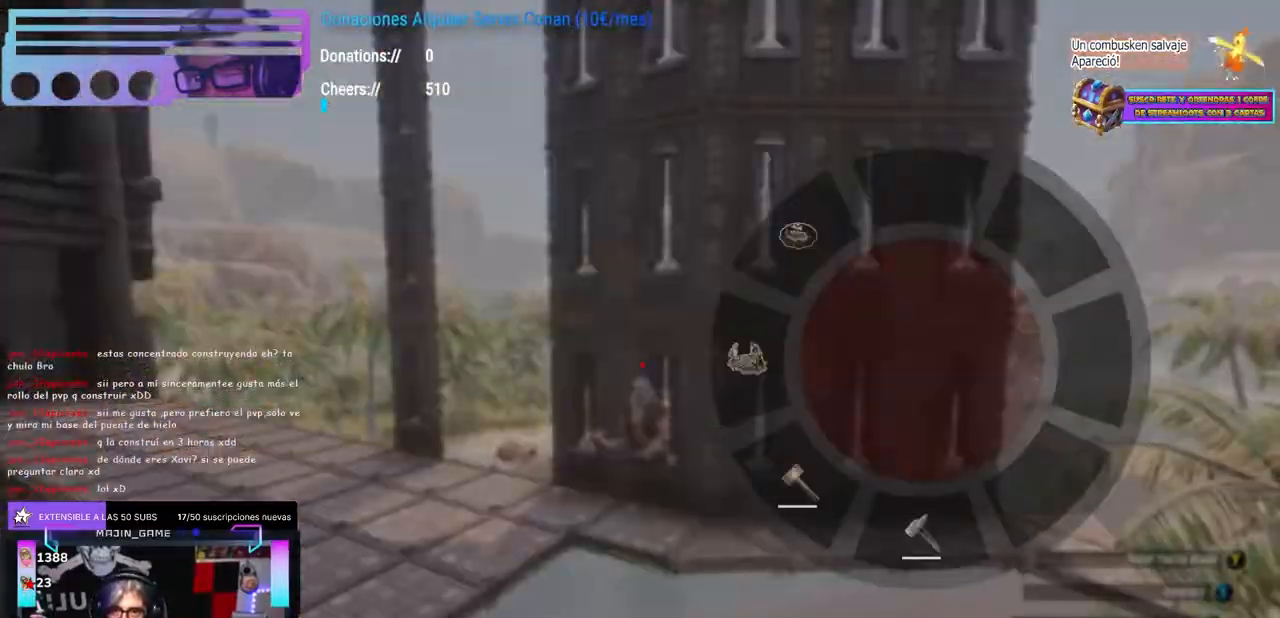
{"dt_ms": 500, "buttons": [], "left_stick": "center", "right_stick": "center", "events": [[83, "right_stick", "down"], [100, "L1", "up"], [150, "L1", "down"], [167, "L1", "up"], [167, "right_stick", "center"], [217, "right_stick", "up"], [267, "right_stick", "center"]]}
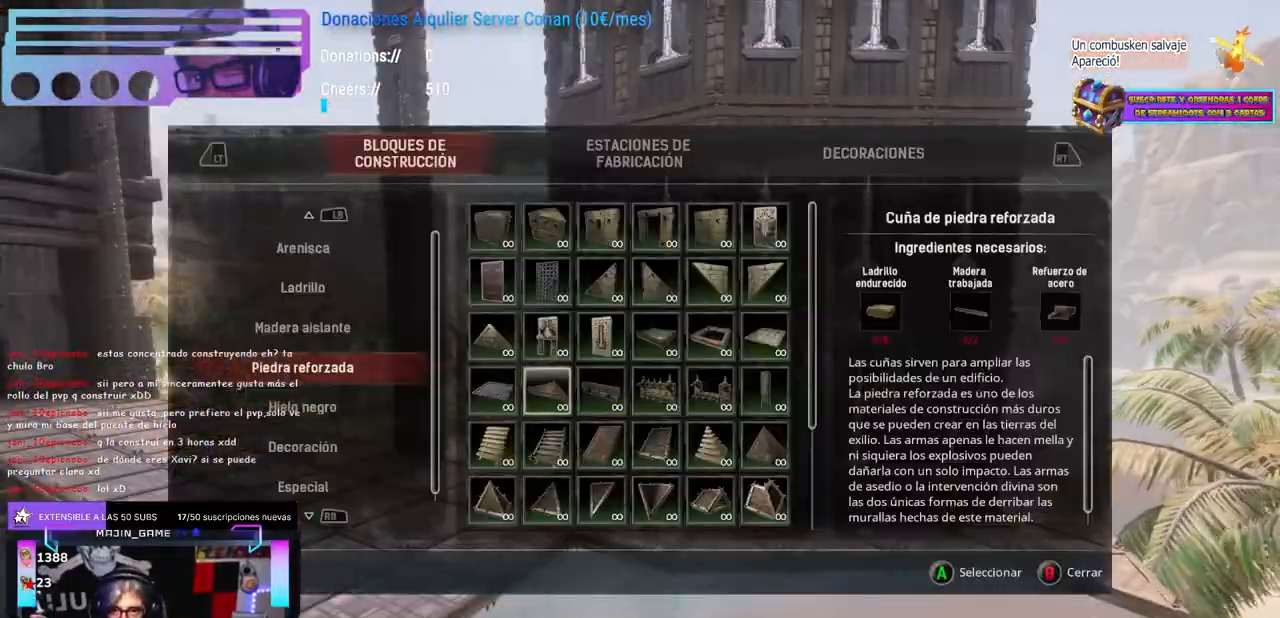
{"dt_ms": 500, "buttons": [], "left_stick": "center", "right_stick": "up", "events": [[450, "right_stick", "up"]]}
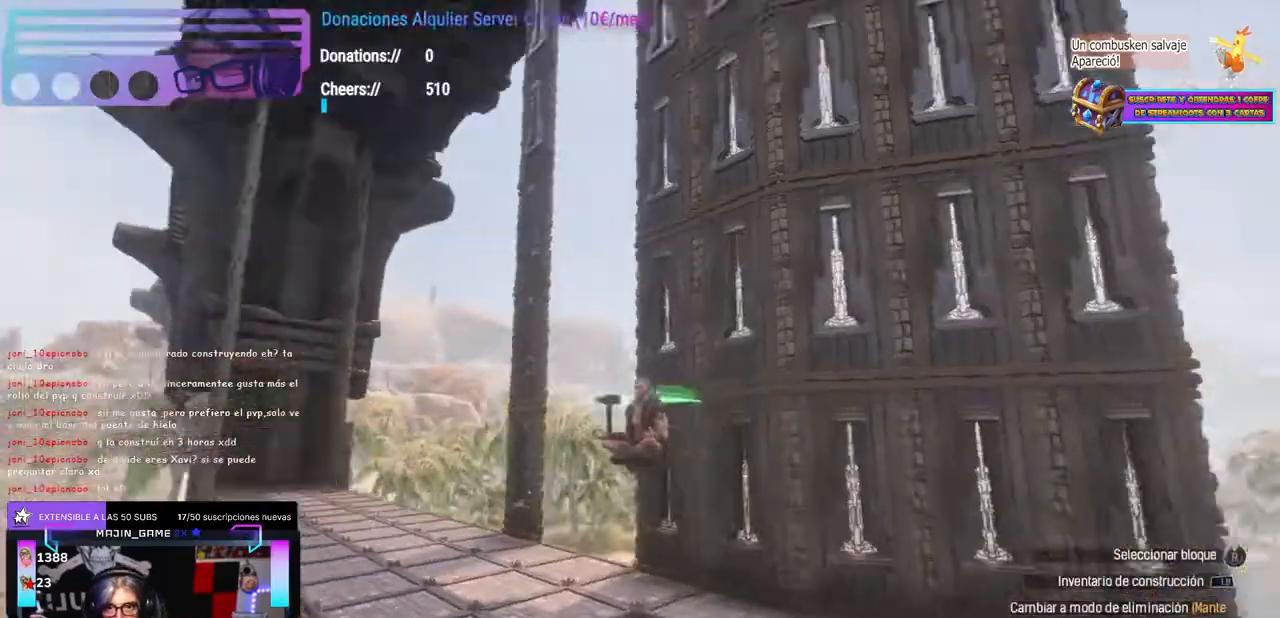
{"dt_ms": 500, "buttons": [], "left_stick": "down", "right_stick": "down-left", "events": [[33, "right_stick", "center"], [183, "right_stick", "up-right"], [233, "right_stick", "center"], [467, "right_stick", "down-left"], [500, "left_stick", "down"]]}
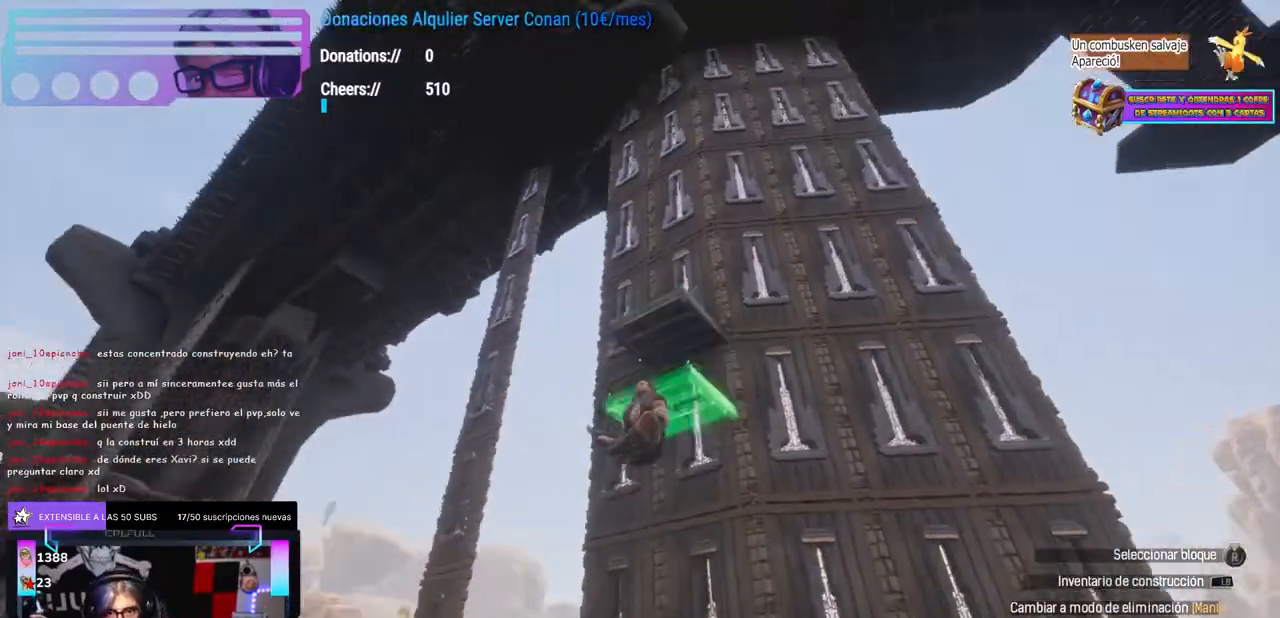
{"dt_ms": 500, "buttons": [], "left_stick": "center", "right_stick": "left", "events": [[83, "left_stick", "center"], [133, "right_stick", "up"], [300, "right_stick", "center"], [500, "right_stick", "left"]]}
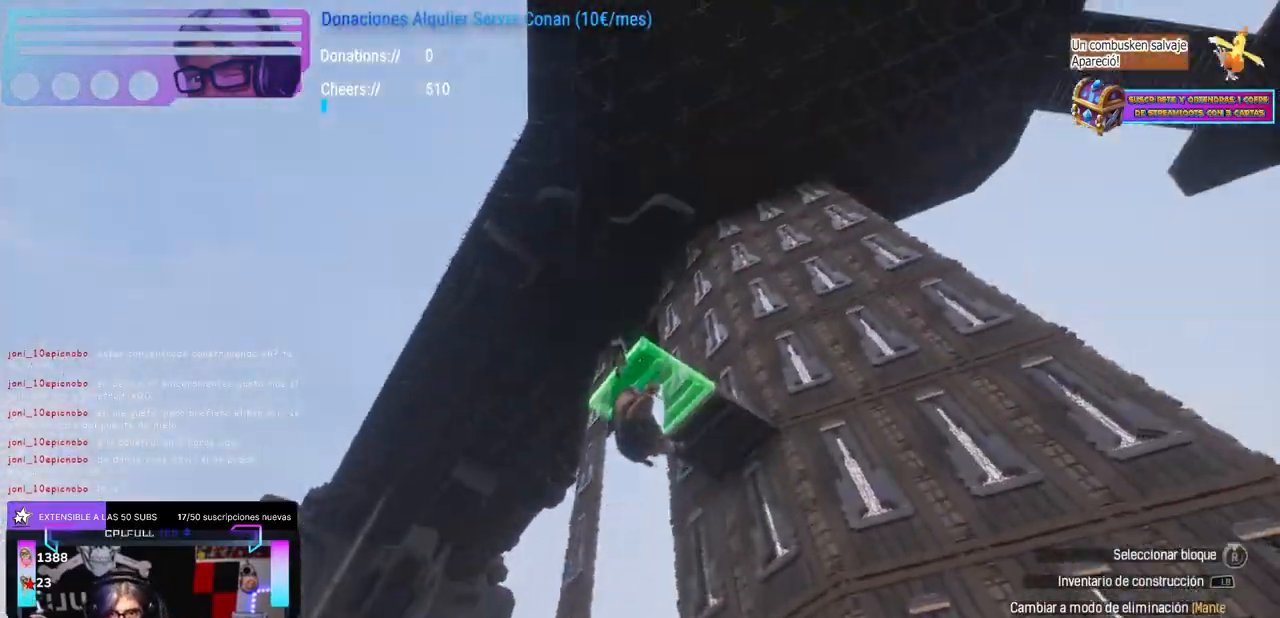
{"dt_ms": 500, "buttons": [], "left_stick": "center", "right_stick": "center", "events": [[167, "right_stick", "down"], [200, "left_stick", "down-left"], [233, "right_stick", "down-right"], [300, "left_stick", "center"], [450, "right_stick", "center"], [483, "B", "down"], [500, "B", "up"]]}
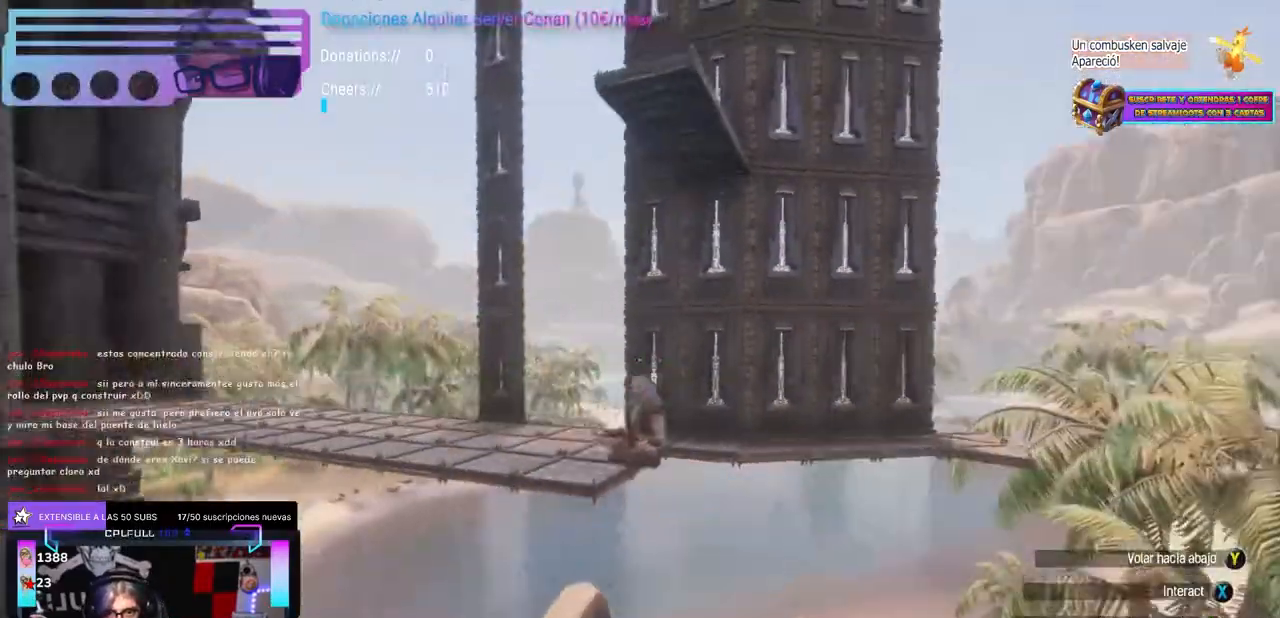
{"dt_ms": 500, "buttons": ["A"], "left_stick": "center", "right_stick": "center", "events": [[50, "left_stick", "left"], [67, "right_stick", "right"], [150, "left_stick", "center"], [200, "A", "down"], [200, "right_stick", "center"], [283, "A", "up"], [317, "left_stick", "left"], [367, "left_stick", "center"], [467, "A", "down"]]}
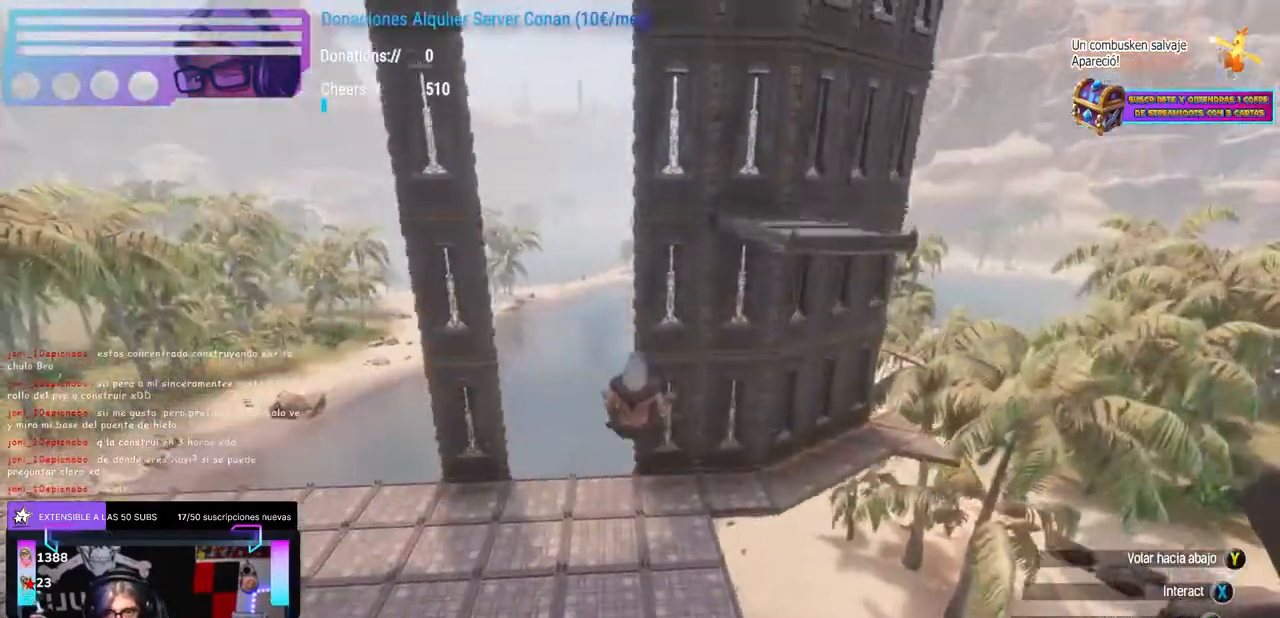
{"dt_ms": 500, "buttons": [], "left_stick": "up-left", "right_stick": "down-left", "events": [[83, "A", "up"], [100, "left_stick", "right"], [133, "right_stick", "down-left"], [300, "Y", "down"], [317, "left_stick", "center"], [367, "Y", "up"], [483, "left_stick", "up-left"]]}
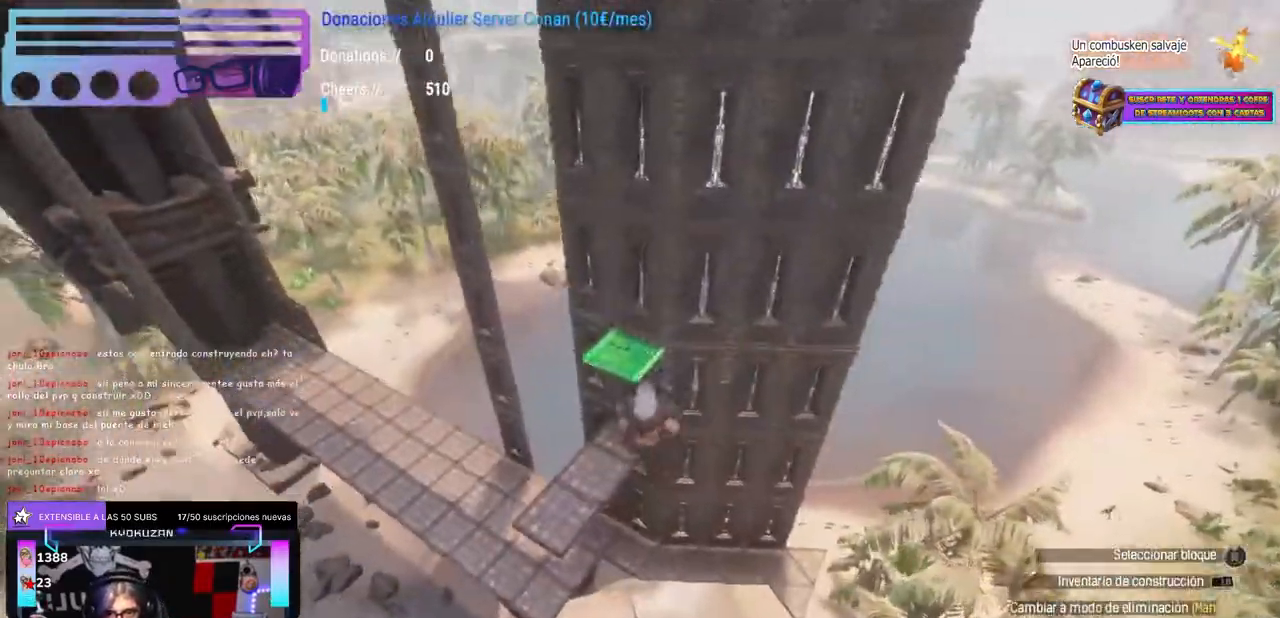
{"dt_ms": 500, "buttons": [], "left_stick": "center", "right_stick": "center", "events": [[100, "left_stick", "center"], [183, "right_stick", "center"], [217, "B", "down"], [267, "B", "up"], [283, "left_stick", "left"], [350, "left_stick", "up-left"], [417, "Y", "down"], [467, "Y", "up"], [467, "left_stick", "center"]]}
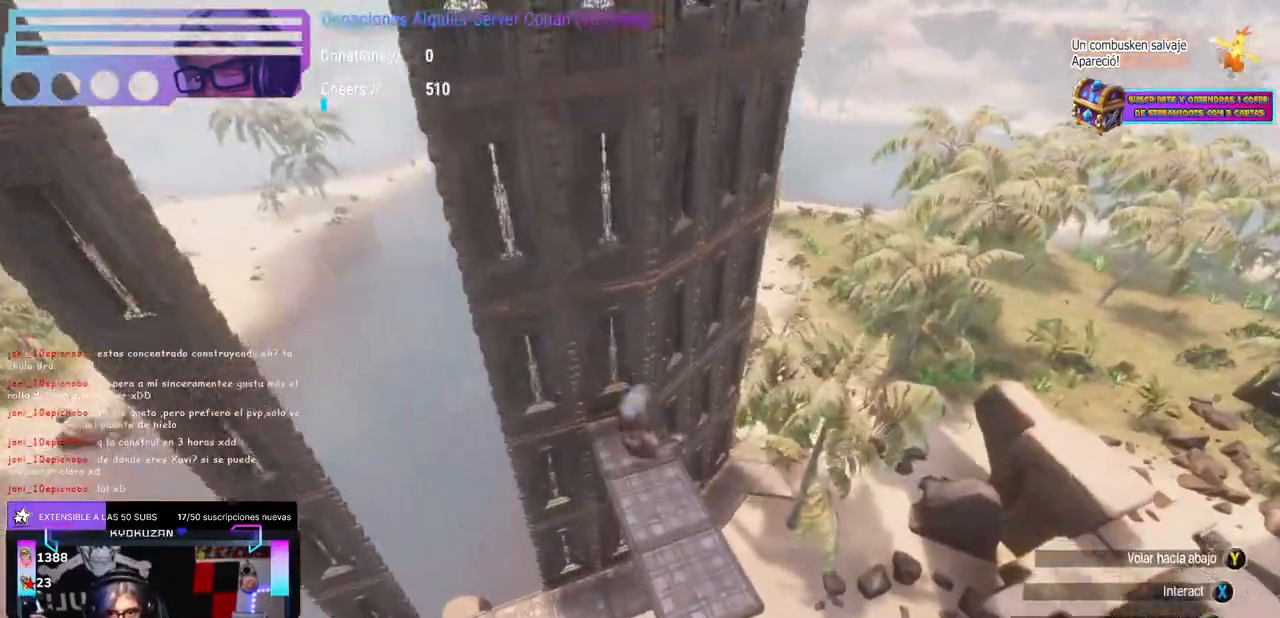
{"dt_ms": 500, "buttons": ["L1"], "left_stick": "center", "right_stick": "center", "events": [[67, "left_stick", "up-right"], [67, "right_stick", "down"], [117, "left_stick", "center"], [117, "right_stick", "center"], [167, "L1", "down"]]}
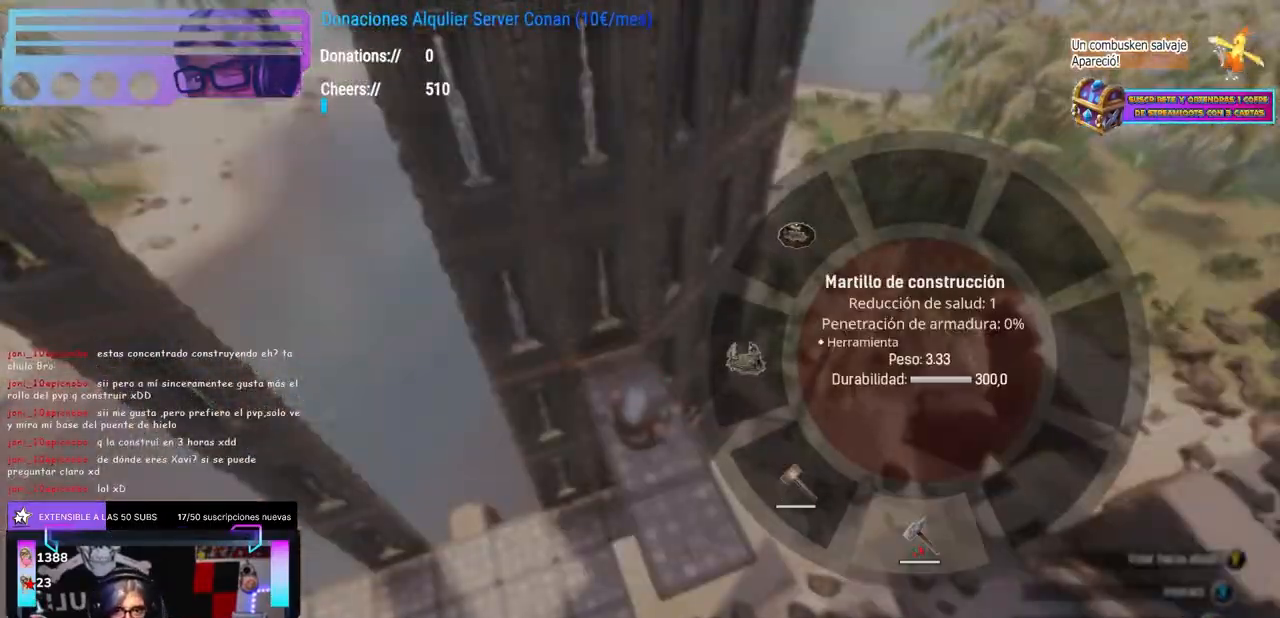
{"dt_ms": 500, "buttons": [], "left_stick": "center", "right_stick": "center", "events": [[200, "L1", "up"], [250, "L1", "down"], [267, "L1", "up"]]}
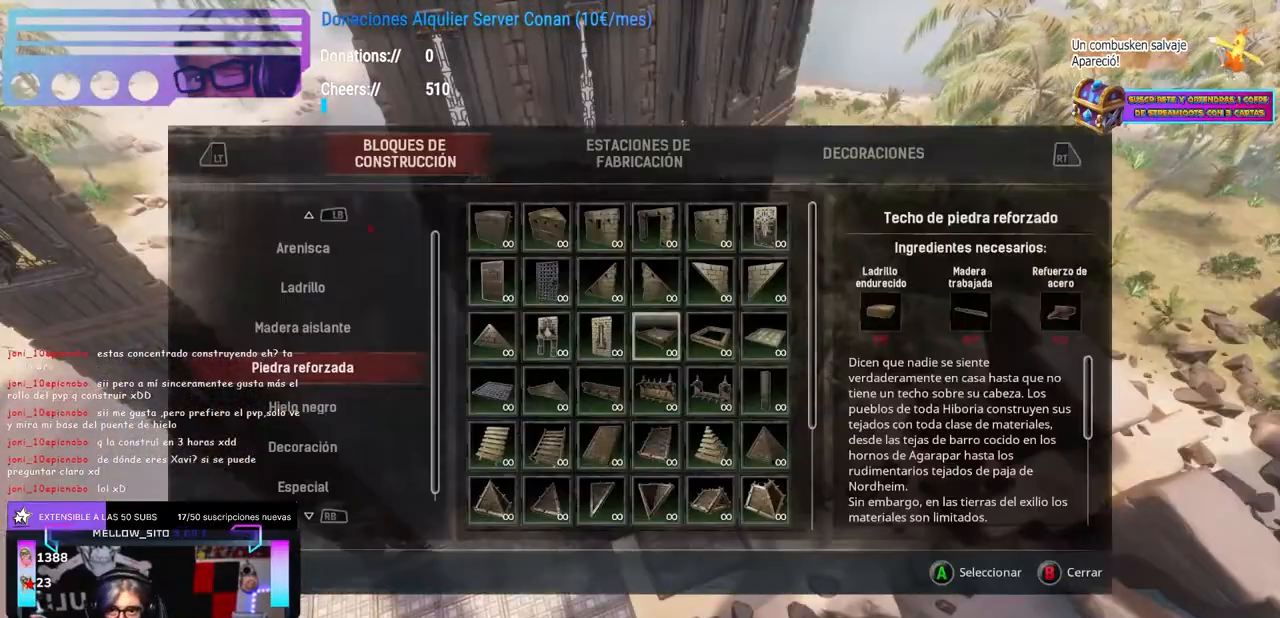
{"dt_ms": 500, "buttons": [], "left_stick": "center", "right_stick": "center", "events": []}
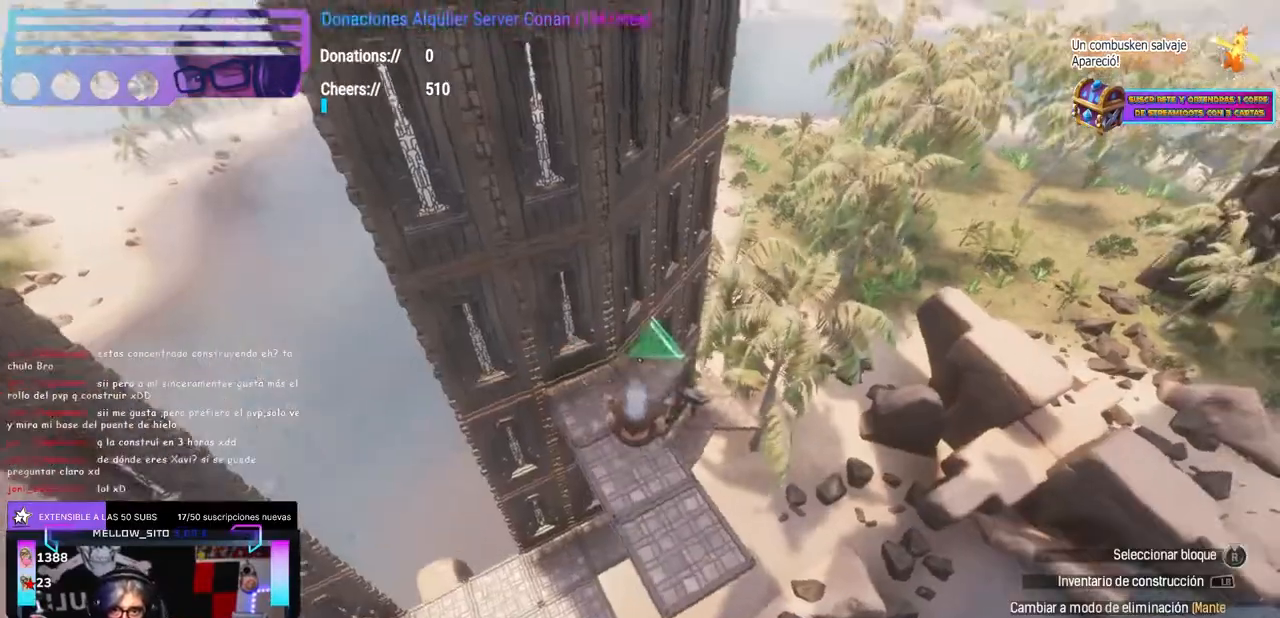
{"dt_ms": 500, "buttons": [], "left_stick": "up", "right_stick": "up-right", "events": [[100, "left_stick", "up-right"], [183, "left_stick", "center"], [233, "right_stick", "up-right"], [250, "left_stick", "up"], [283, "right_stick", "center"], [367, "left_stick", "center"], [433, "right_stick", "up"], [500, "left_stick", "up"], [500, "right_stick", "up-right"]]}
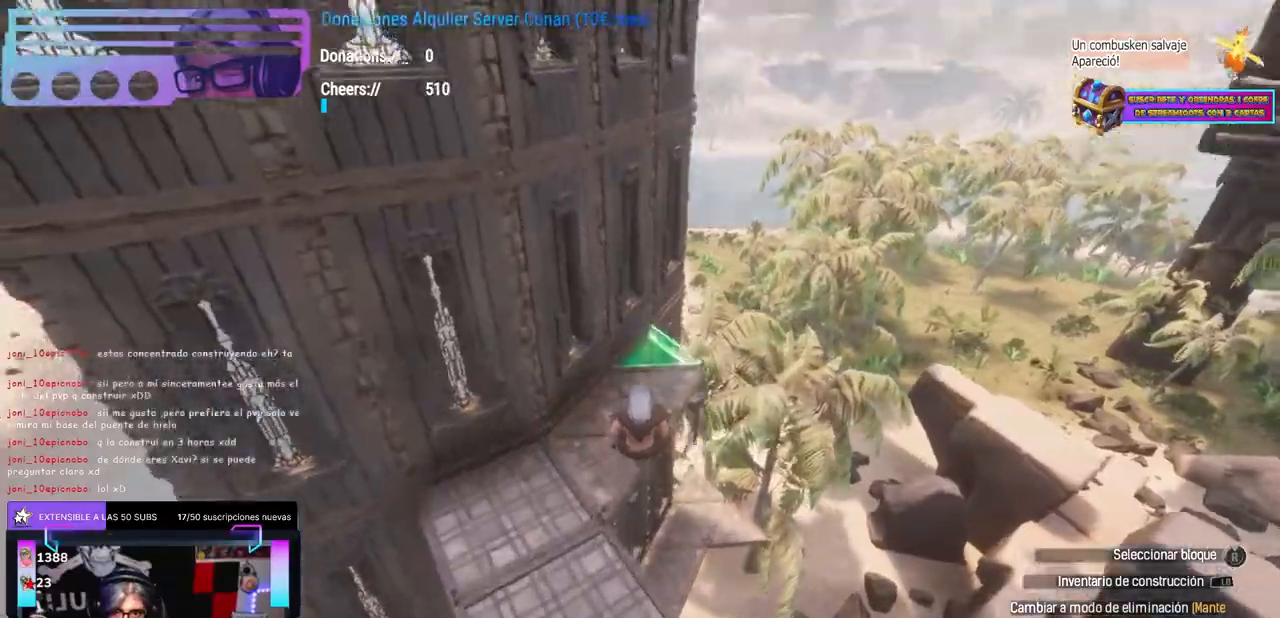
{"dt_ms": 500, "buttons": [], "left_stick": "center", "right_stick": "down-right", "events": [[117, "right_stick", "center"], [167, "left_stick", "center"], [283, "right_stick", "down-right"], [450, "left_stick", "down"], [500, "left_stick", "center"]]}
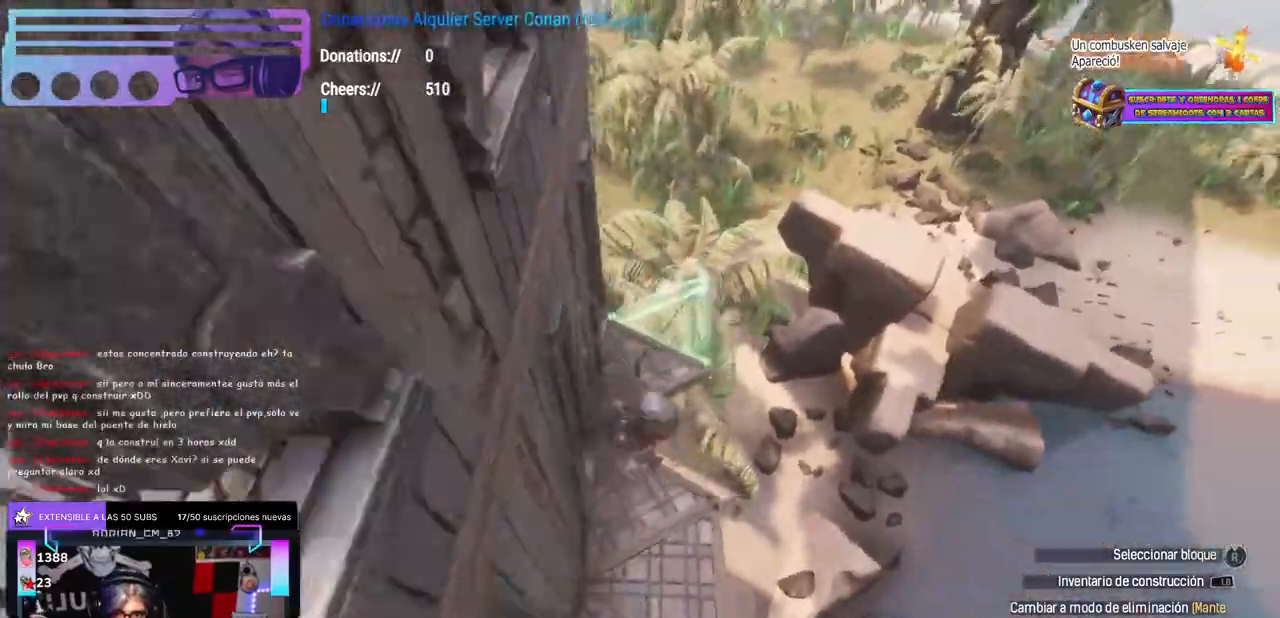
{"dt_ms": 500, "buttons": [], "left_stick": "center", "right_stick": "center", "events": [[50, "right_stick", "down-left"], [217, "right_stick", "up"], [500, "right_stick", "center"]]}
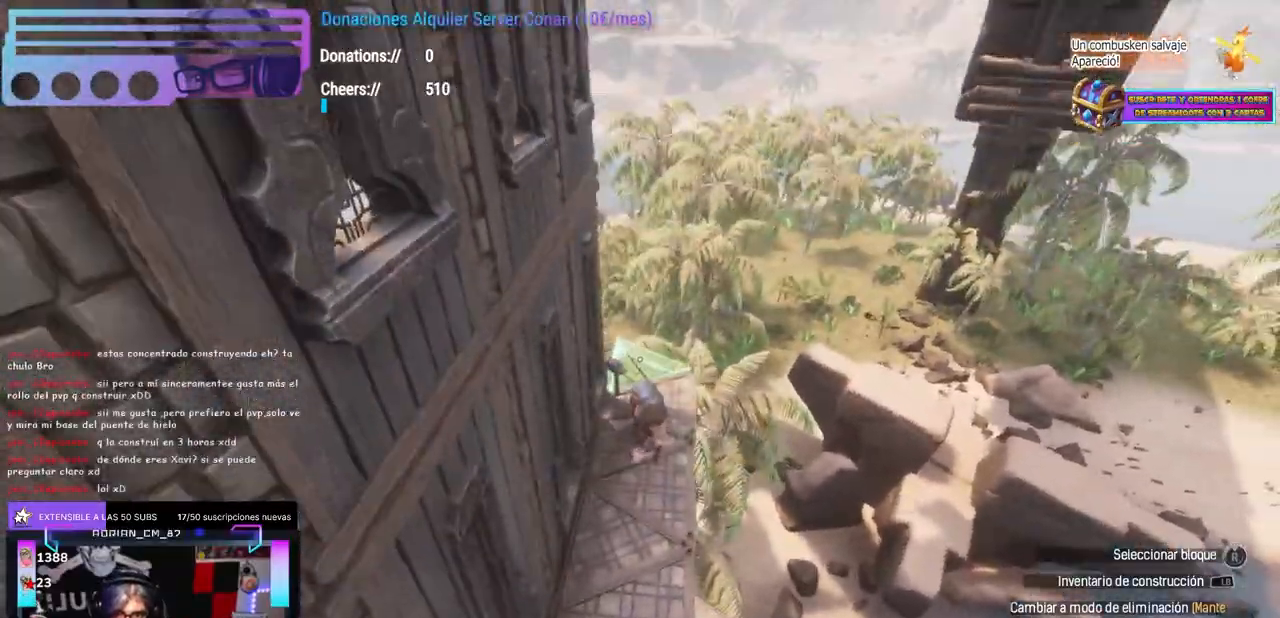
{"dt_ms": 500, "buttons": [], "left_stick": "center", "right_stick": "center", "events": [[267, "left_stick", "up-right"], [350, "left_stick", "center"]]}
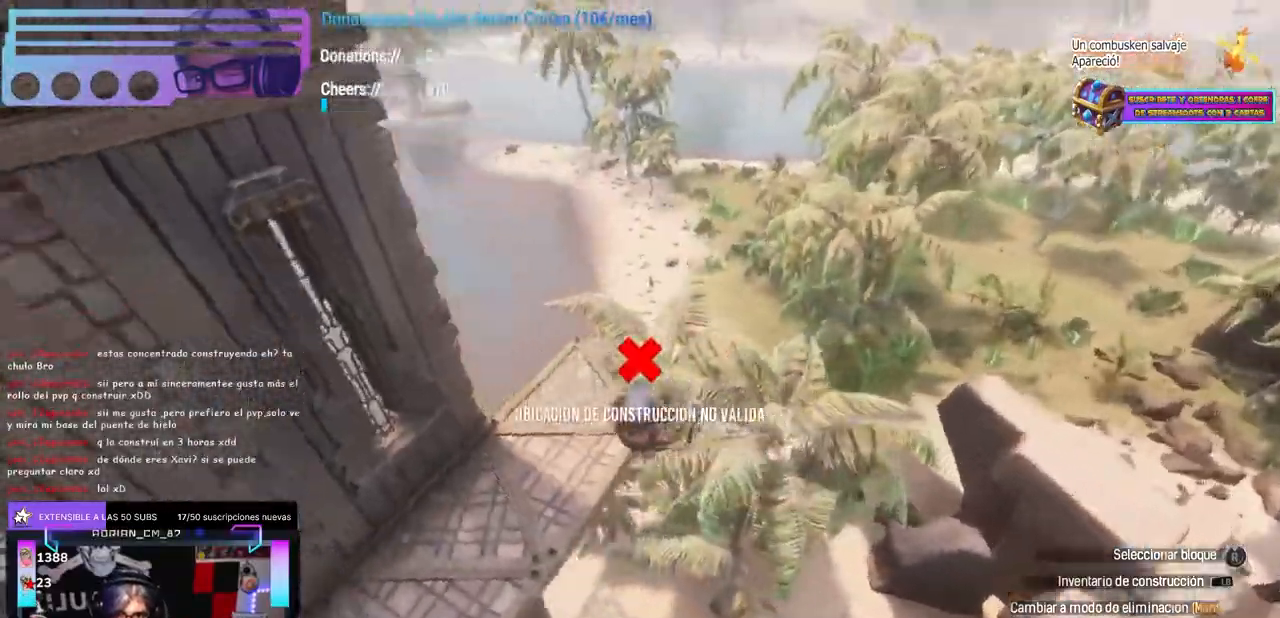
{"dt_ms": 500, "buttons": [], "left_stick": "center", "right_stick": "up-left", "events": [[67, "right_stick", "up"], [200, "right_stick", "left"], [367, "right_stick", "up-left"]]}
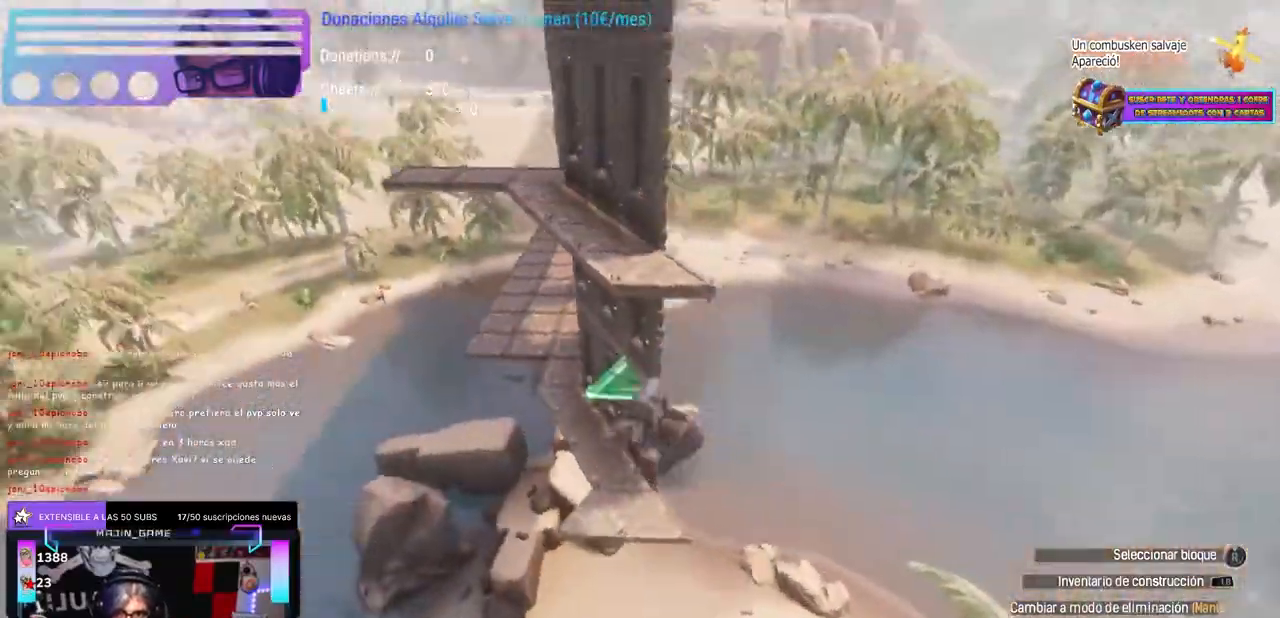
{"dt_ms": 500, "buttons": ["Y"], "left_stick": "center", "right_stick": "center", "events": [[367, "right_stick", "center"], [400, "left_stick", "right"], [433, "Y", "down"], [483, "left_stick", "center"]]}
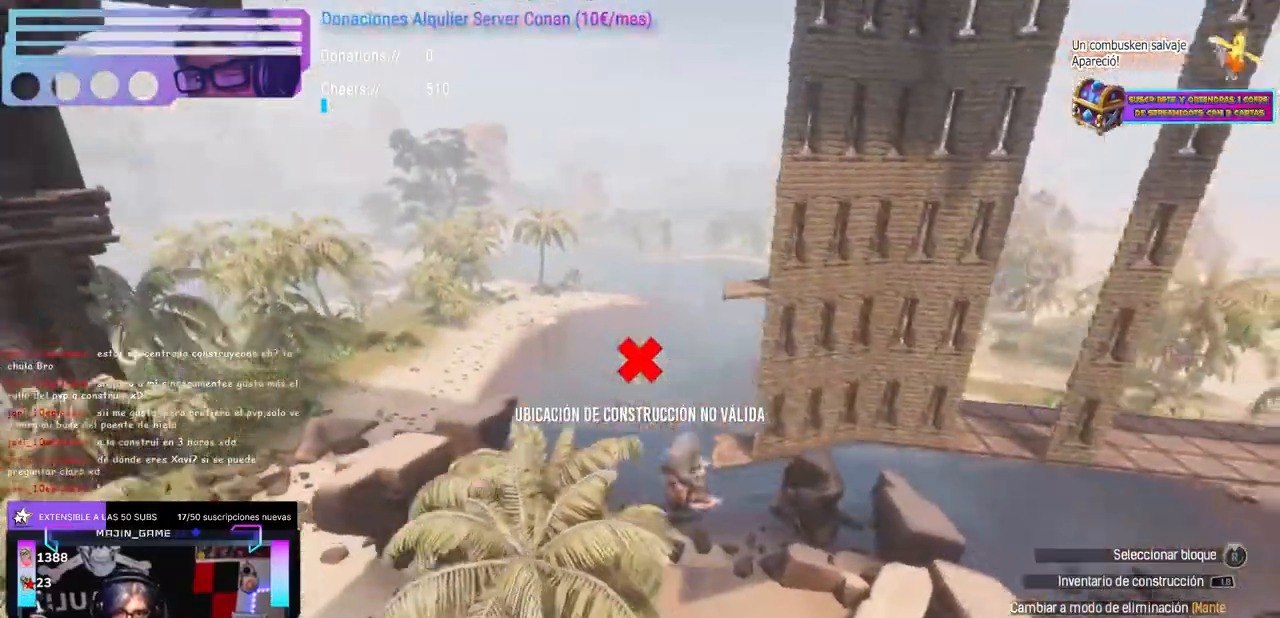
{"dt_ms": 500, "buttons": [], "left_stick": "down", "right_stick": "center", "events": [[67, "Y", "up"], [133, "right_stick", "up"], [183, "left_stick", "up-right"], [450, "left_stick", "down"], [483, "right_stick", "center"]]}
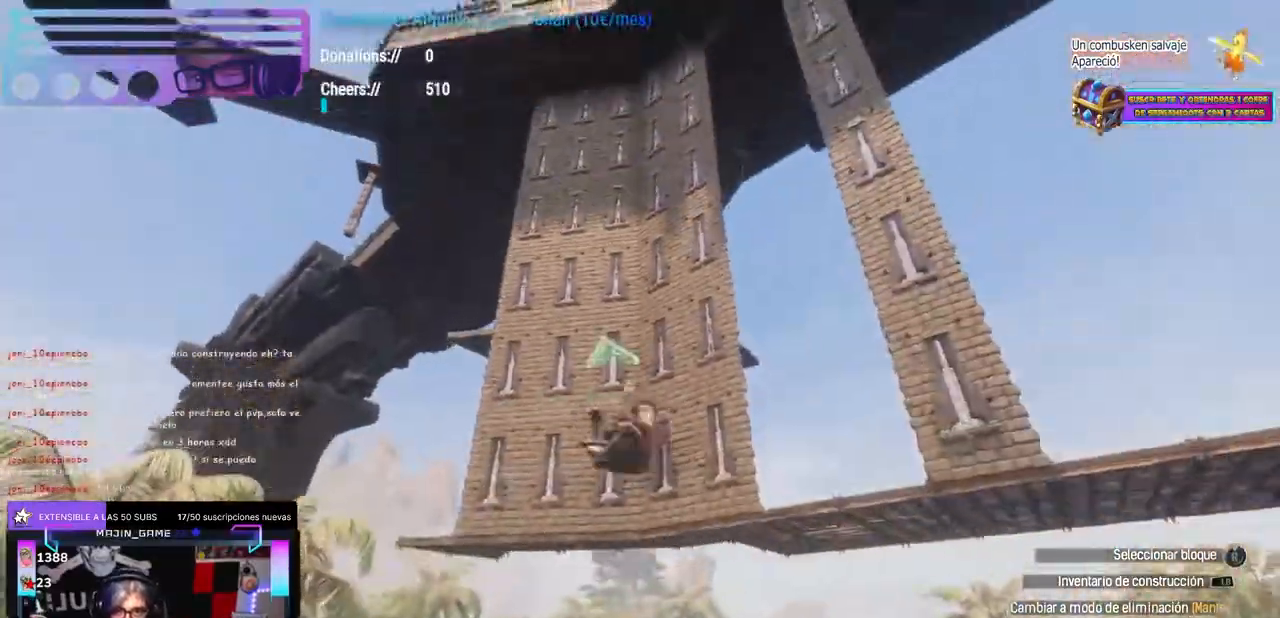
{"dt_ms": 500, "buttons": ["L1"], "left_stick": "center", "right_stick": "center", "events": [[33, "left_stick", "left"], [33, "right_stick", "right"], [150, "left_stick", "up-left"], [283, "left_stick", "up"], [417, "right_stick", "center"], [483, "left_stick", "center"], [500, "L1", "down"]]}
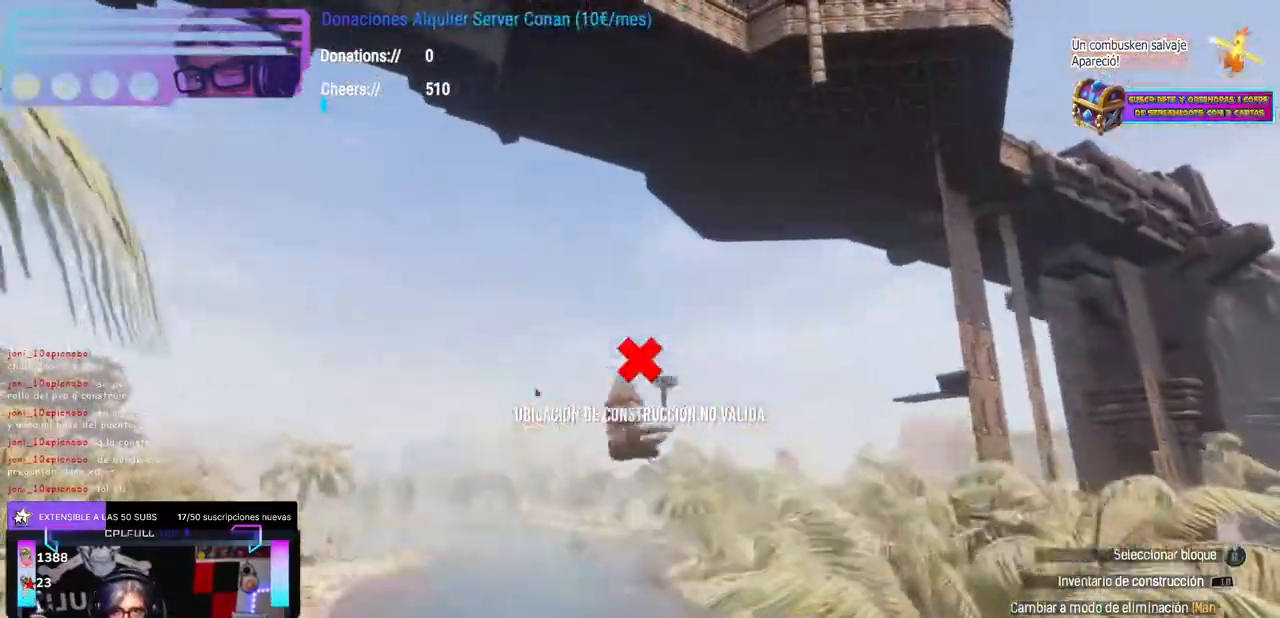
{"dt_ms": 500, "buttons": [], "left_stick": "center", "right_stick": "center", "events": [[83, "L1", "up"]]}
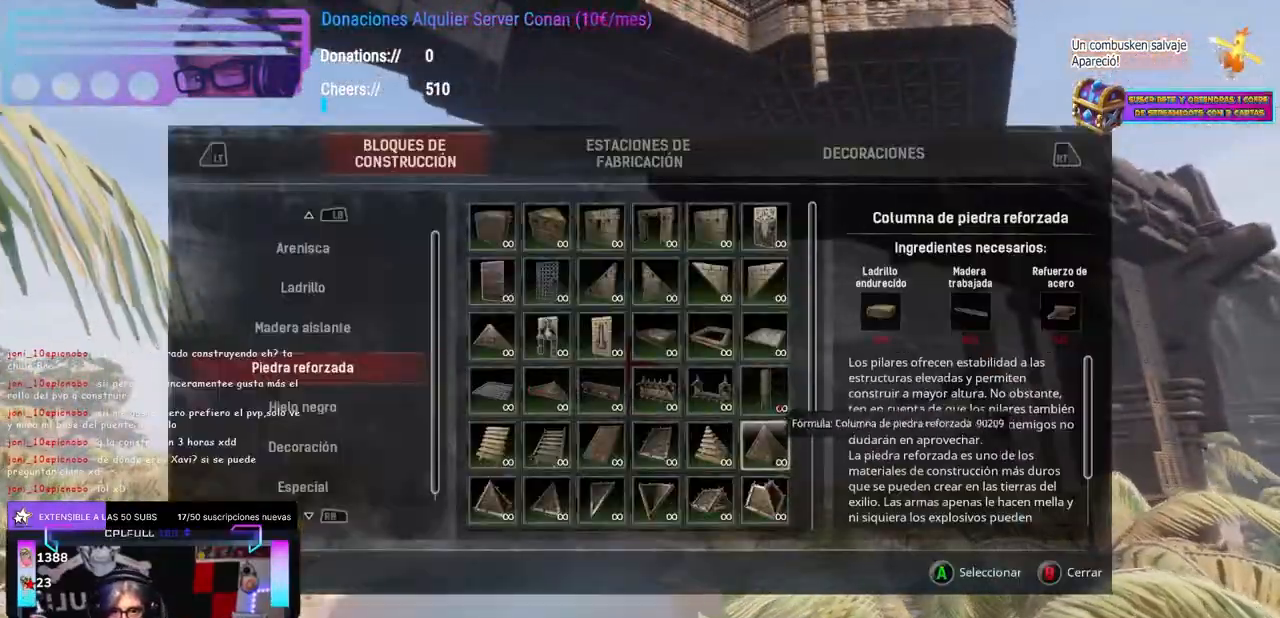
{"dt_ms": 1000, "buttons": [], "left_stick": "center", "right_stick": "center"}
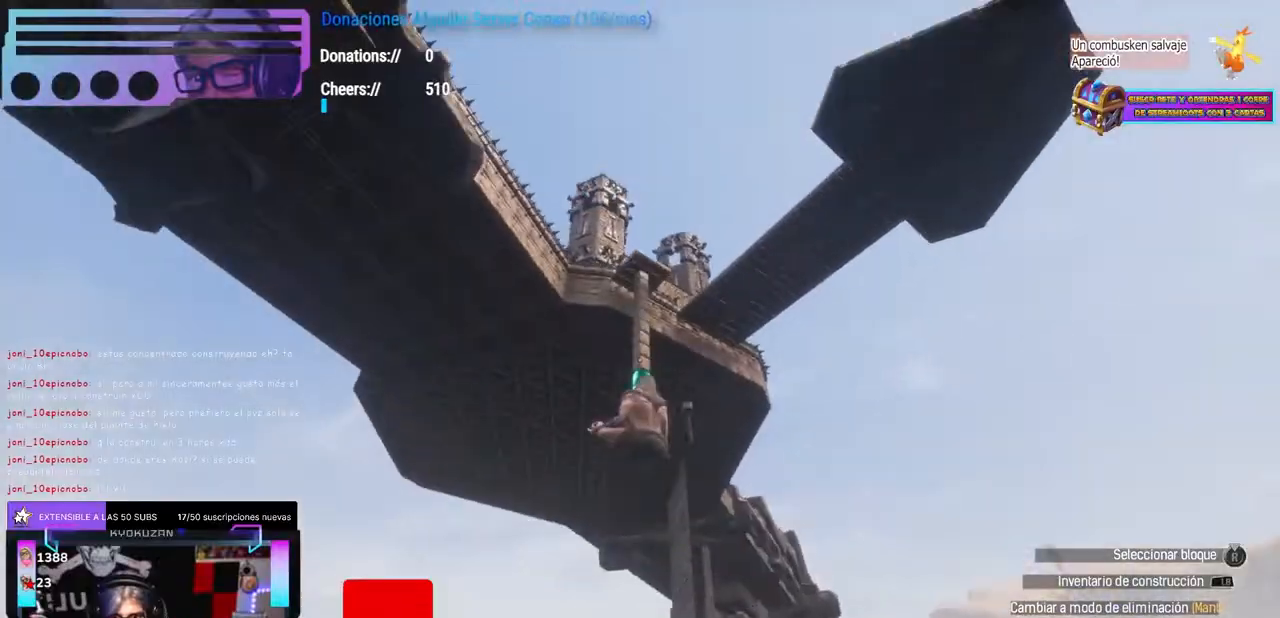
{"dt_ms": 500, "buttons": [], "left_stick": "center", "right_stick": "center"}